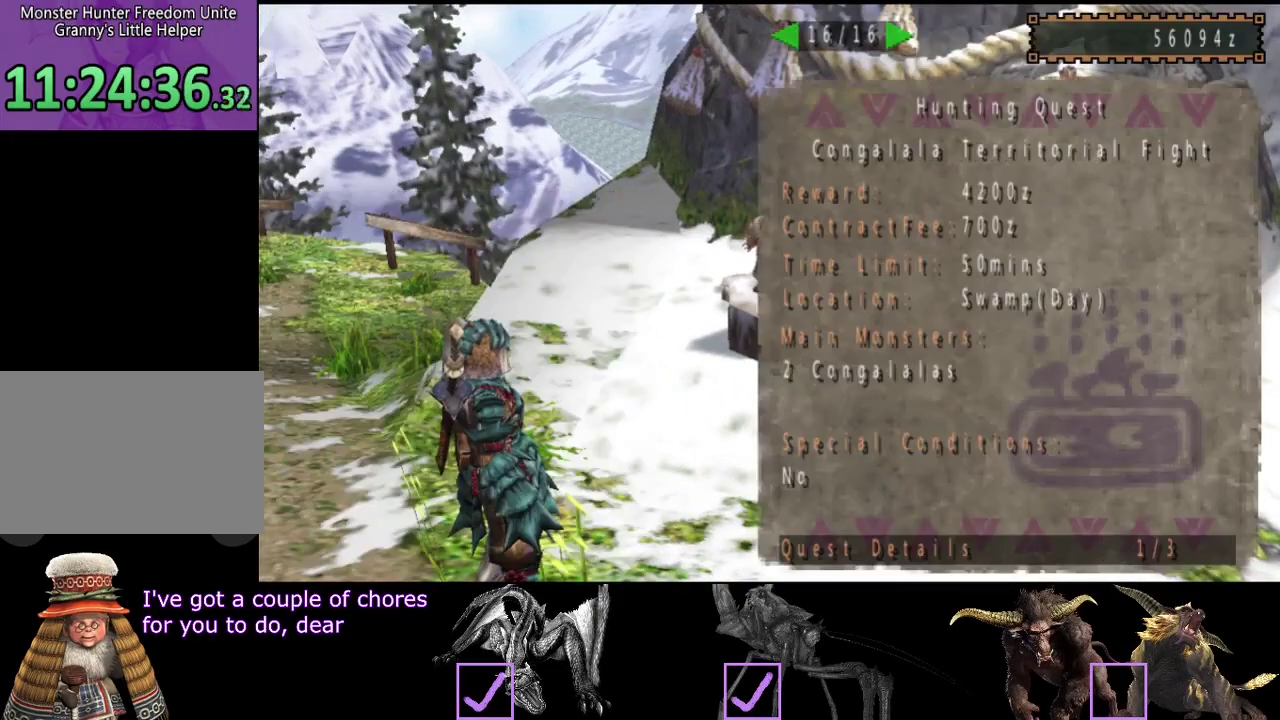
Gameplay with a controller (PlayStation layout); each line is a JSON object with the inputs held at the frame after it. "events" lists button and stick changes between this image and that frame as [ms after this image, input, new state], when the widget could be followed in between. Not read: L3 R3.
{"buttons": [], "left_stick": "center", "right_stick": "center", "events": [[50, "DPAD_LEFT", "up"], [400, "DPAD_RIGHT", "down"], [467, "DPAD_RIGHT", "up"]]}
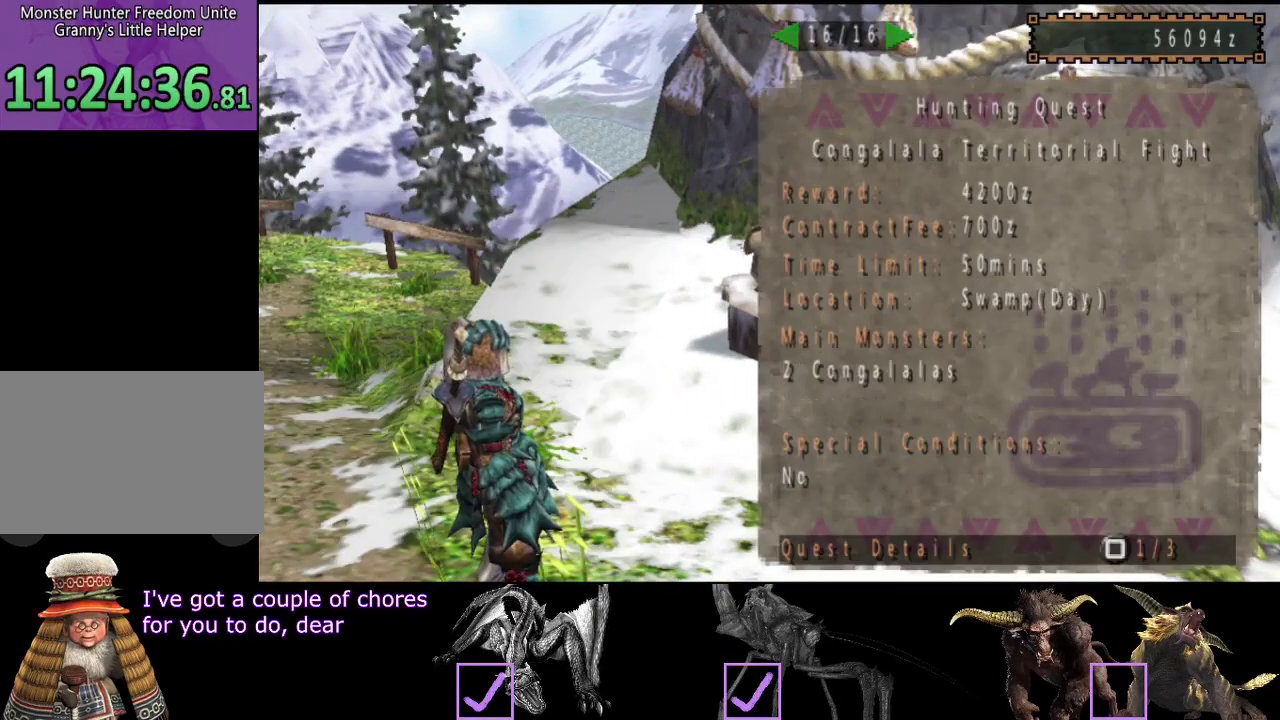
{"buttons": [], "left_stick": "up", "right_stick": "center", "events": [[367, "left_stick", "up-left"], [467, "left_stick", "up"]]}
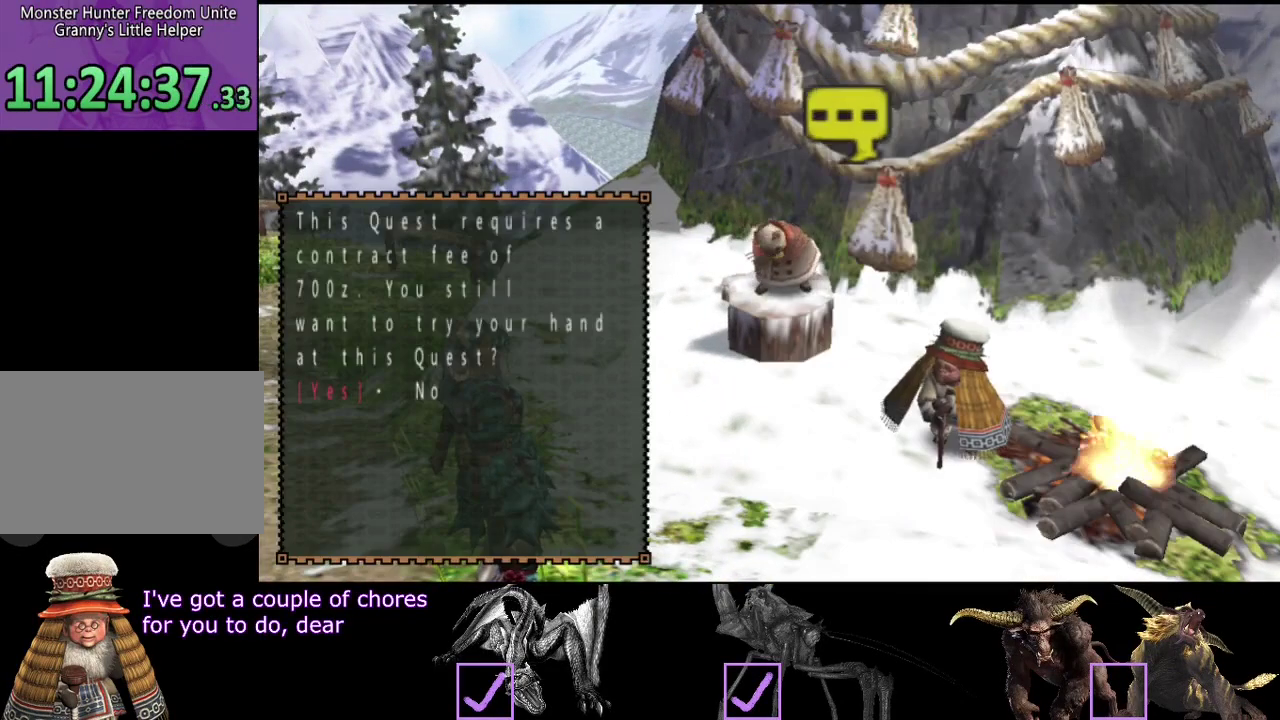
{"buttons": [], "left_stick": "up-left", "right_stick": "center", "events": [[83, "left_stick", "up-left"]]}
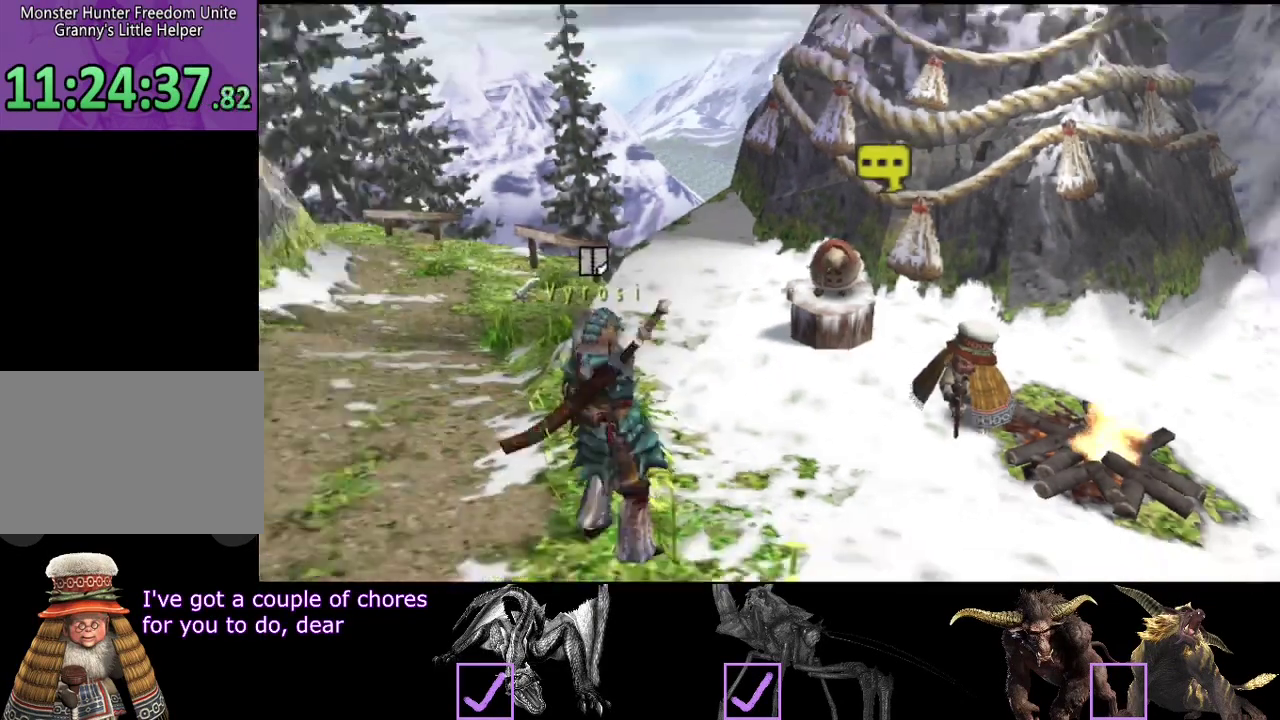
{"buttons": ["R2"], "left_stick": "down-left", "right_stick": "center", "events": [[100, "left_stick", "left"], [167, "R2", "down"], [200, "left_stick", "down-left"]]}
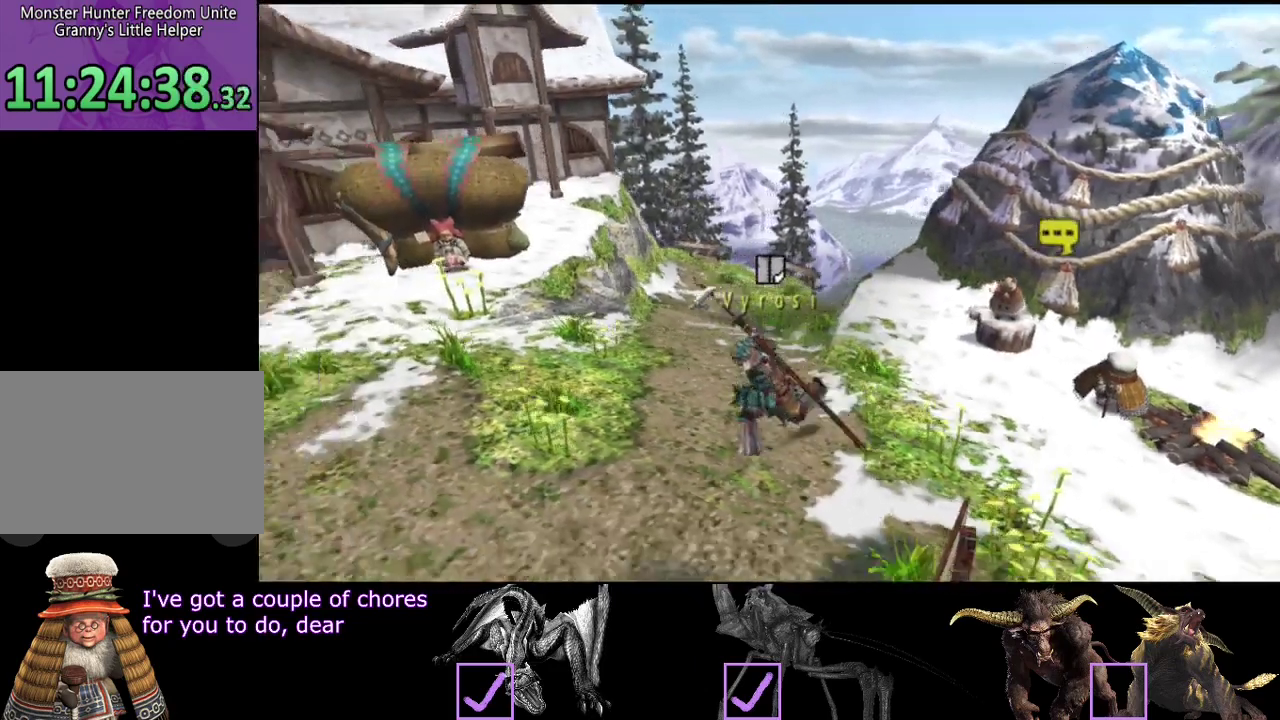
{"buttons": ["R2"], "left_stick": "right", "right_stick": "center", "events": [[150, "left_stick", "down"], [233, "left_stick", "down-right"], [317, "left_stick", "right"]]}
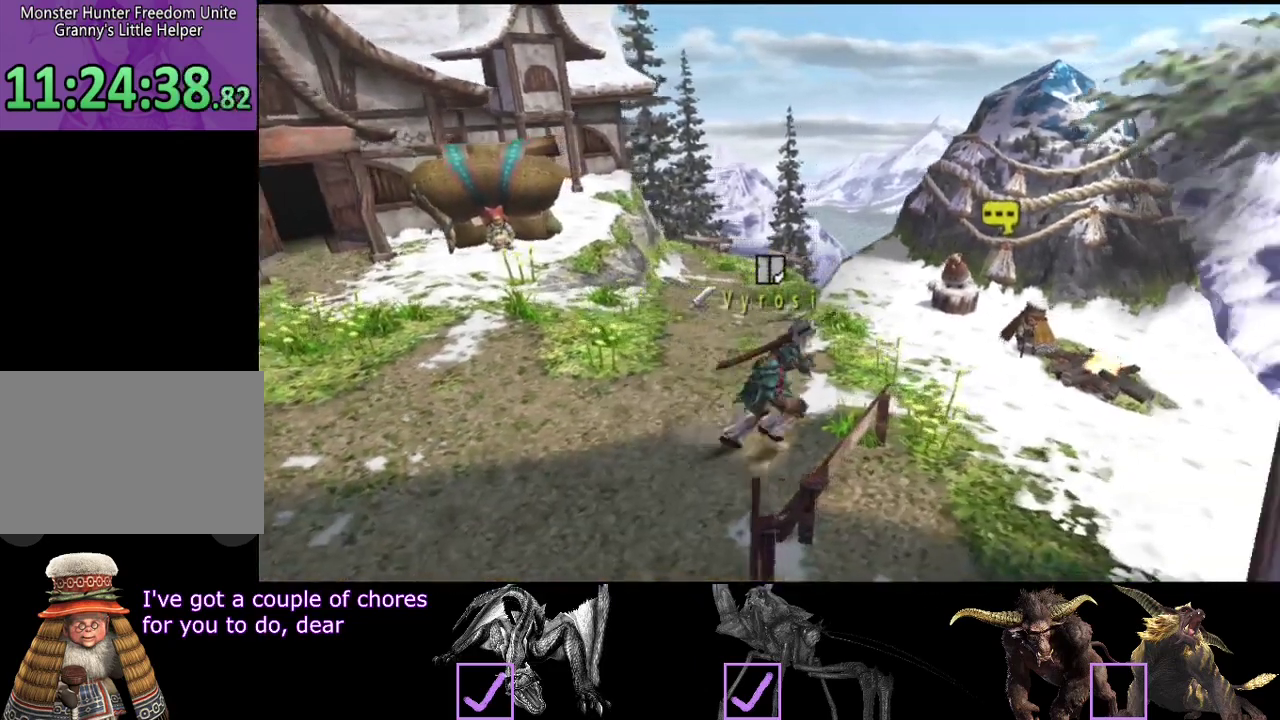
{"buttons": [], "left_stick": "center", "right_stick": "center", "events": [[33, "left_stick", "up-right"], [150, "R2", "up"], [383, "left_stick", "center"]]}
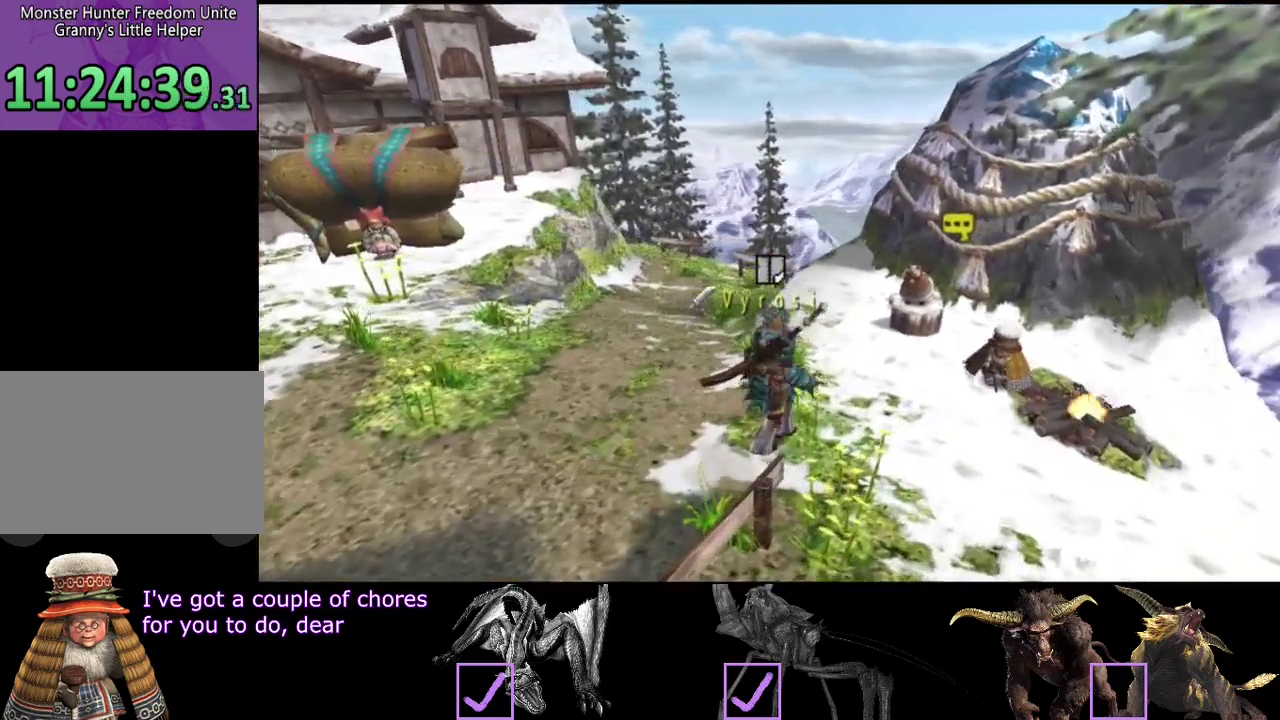
{"buttons": [], "left_stick": "center", "right_stick": "center", "events": []}
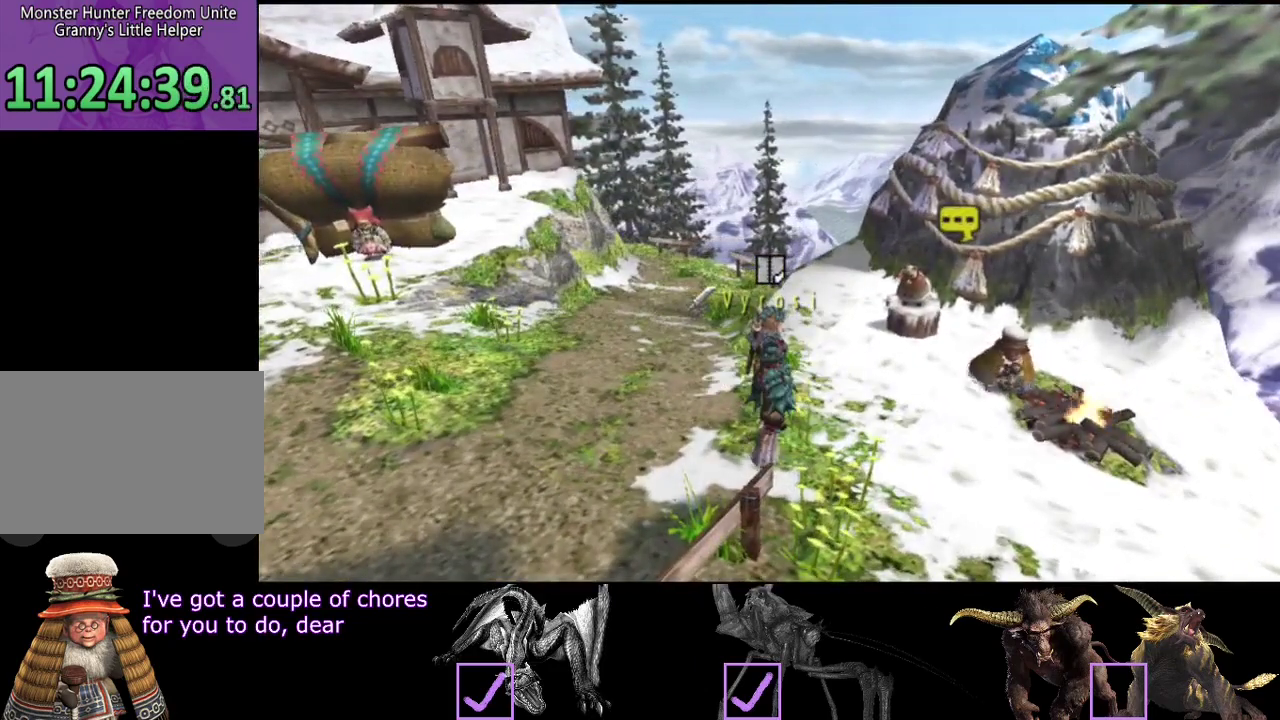
{"buttons": [], "left_stick": "center", "right_stick": "center", "events": []}
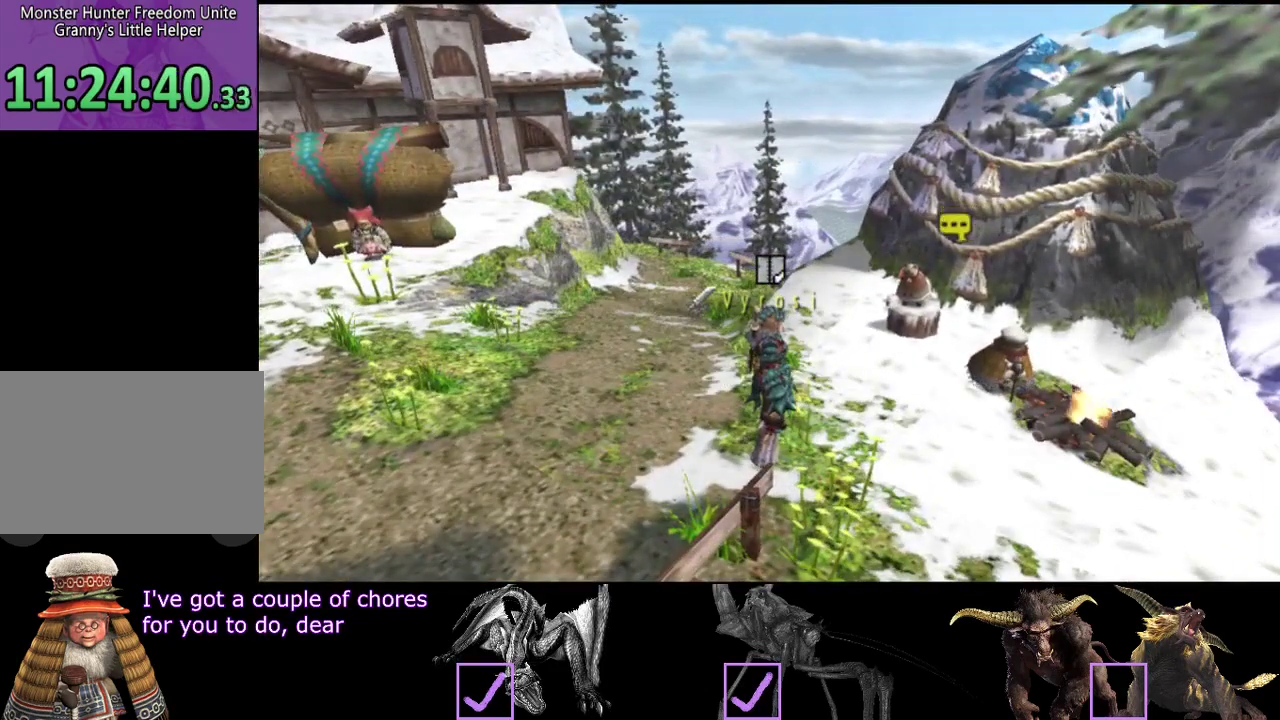
{"buttons": [], "left_stick": "up-right", "right_stick": "center", "events": [[400, "left_stick", "up-right"]]}
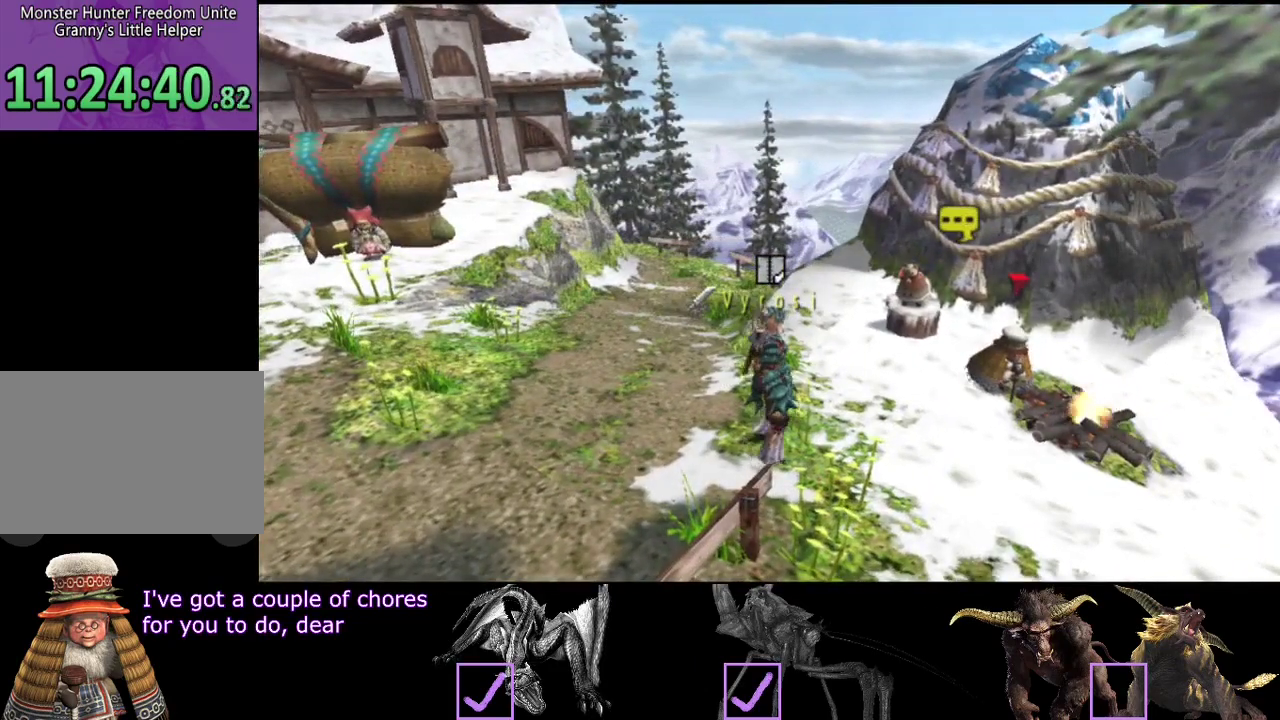
{"buttons": [], "left_stick": "center", "right_stick": "center", "events": [[100, "left_stick", "center"]]}
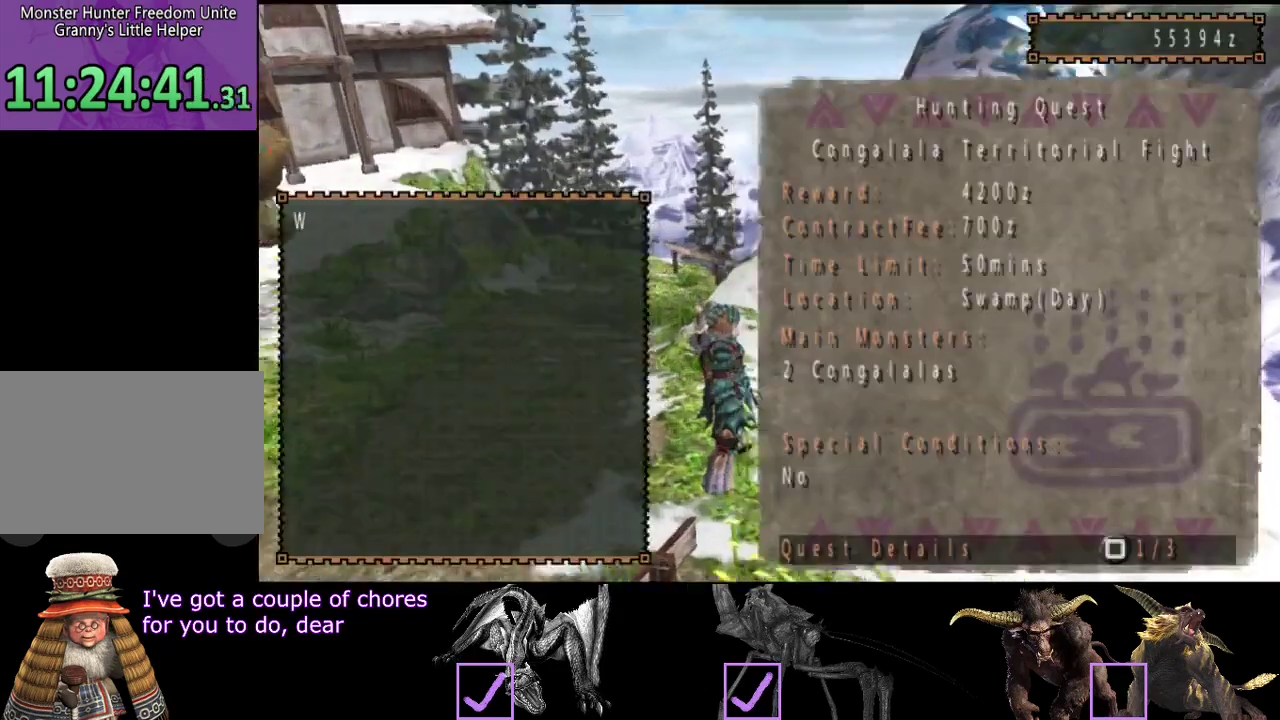
{"buttons": [], "left_stick": "up-left", "right_stick": "center", "events": [[350, "left_stick", "up-left"]]}
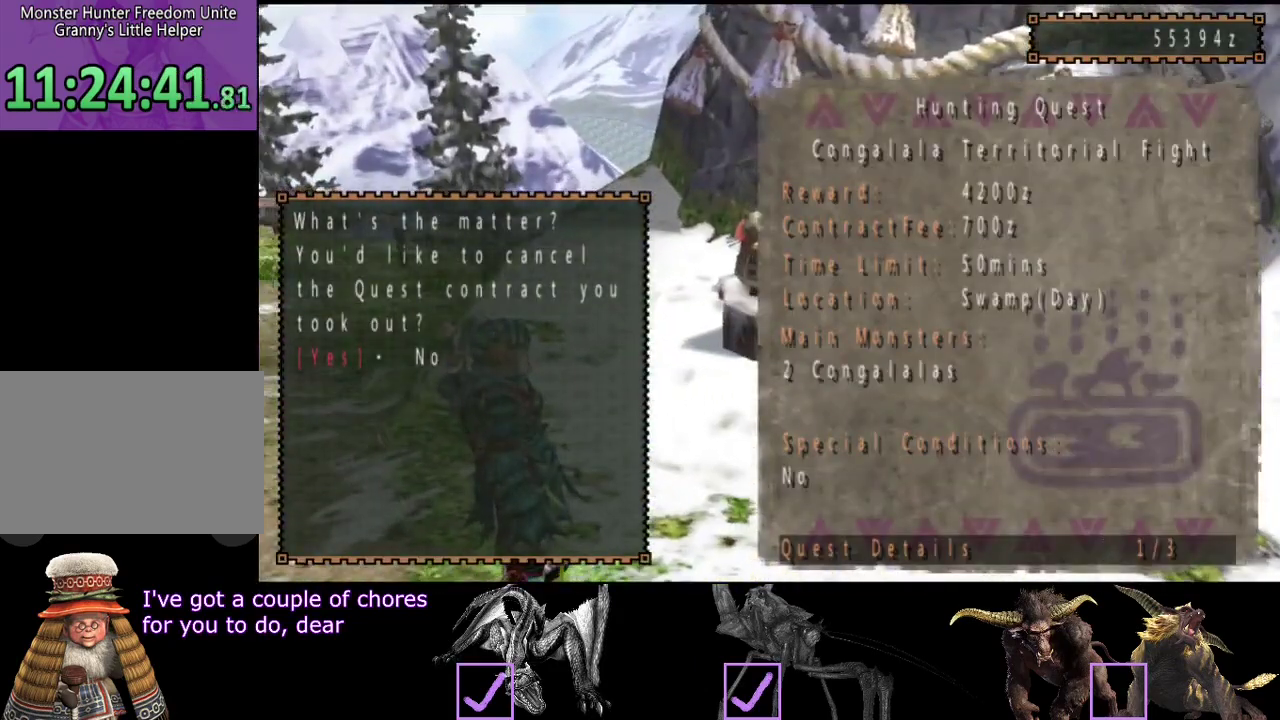
{"buttons": [], "left_stick": "left", "right_stick": "center", "events": [[317, "left_stick", "left"]]}
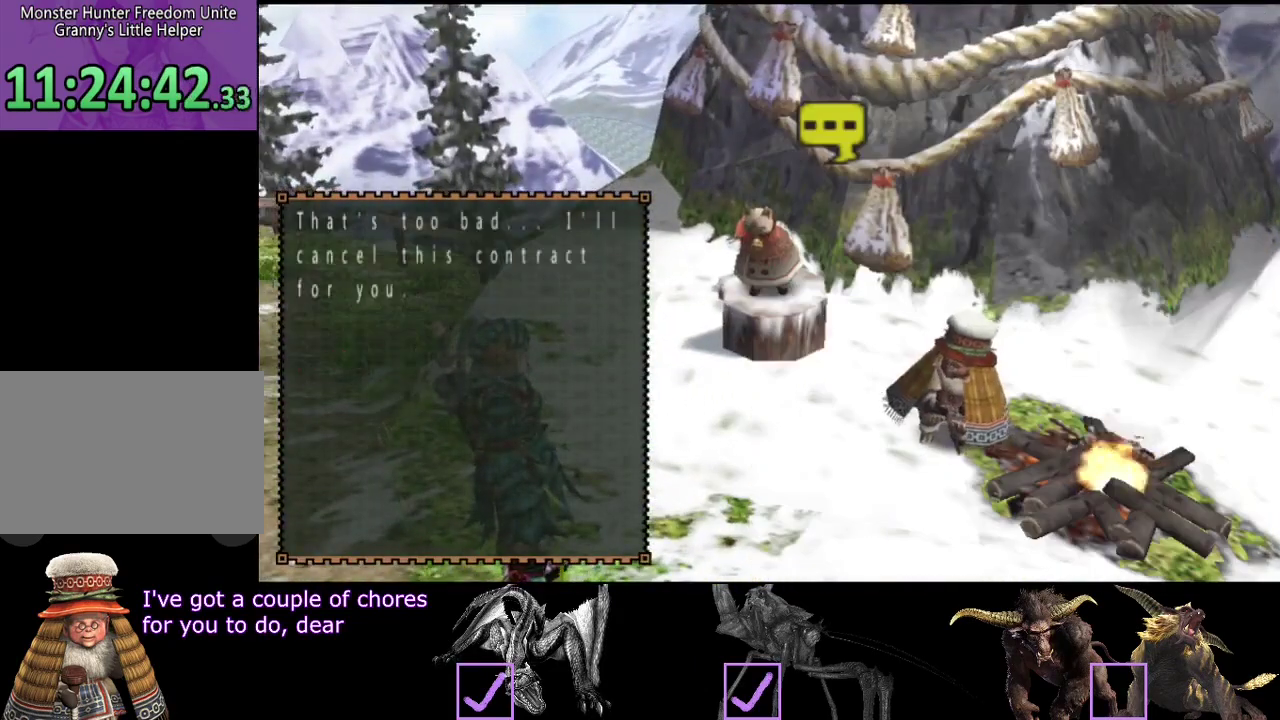
{"buttons": ["R2"], "left_stick": "left", "right_stick": "center", "events": [[100, "R2", "down"]]}
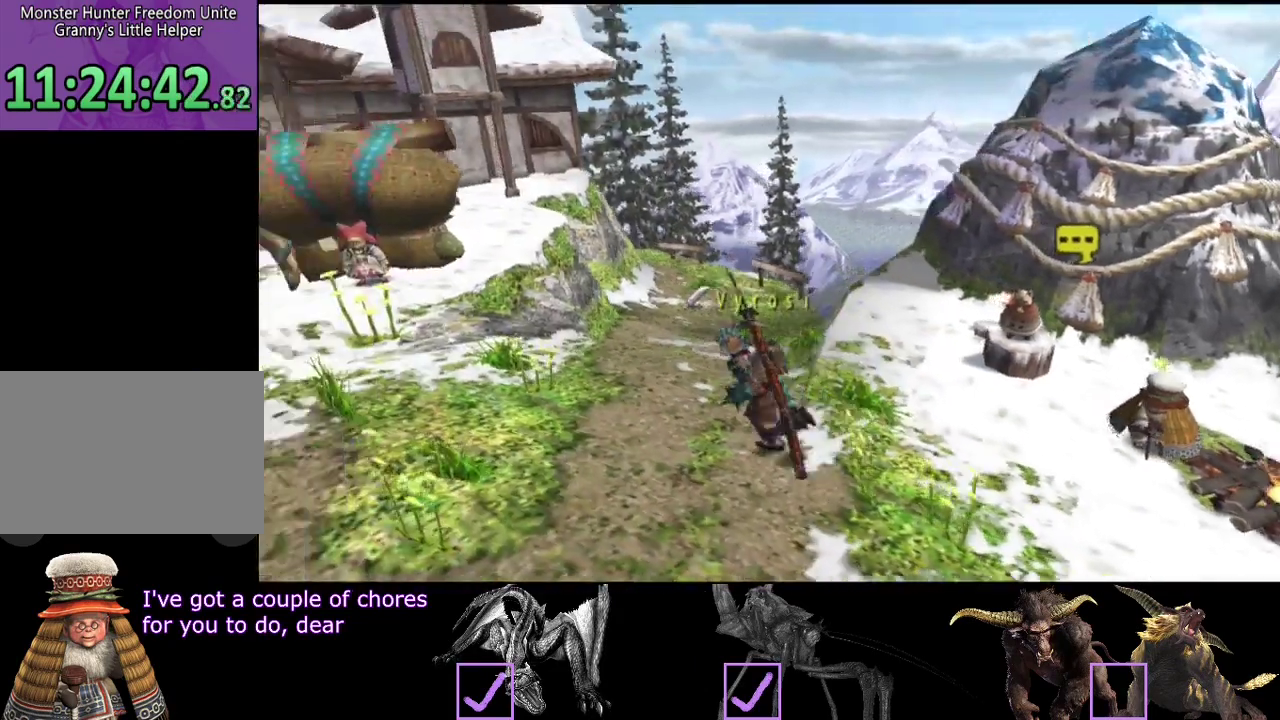
{"buttons": ["R2"], "left_stick": "left", "right_stick": "center", "events": []}
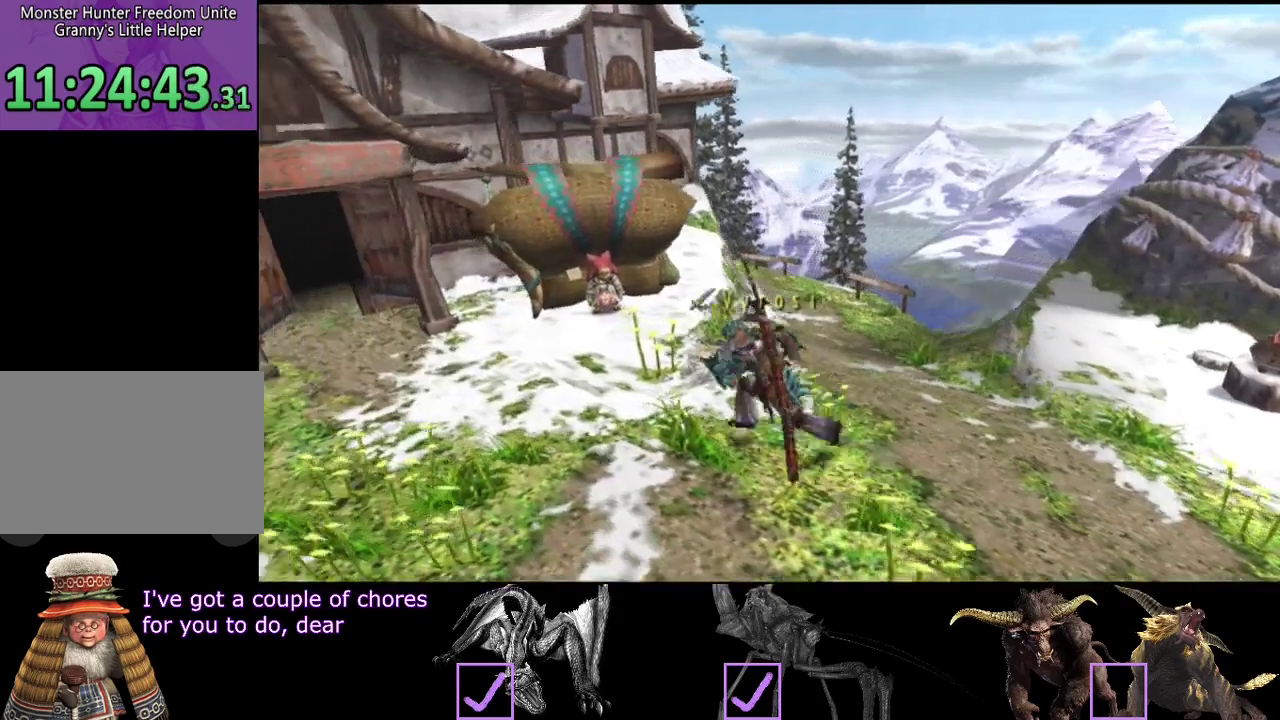
{"buttons": ["R2"], "left_stick": "left", "right_stick": "center", "events": []}
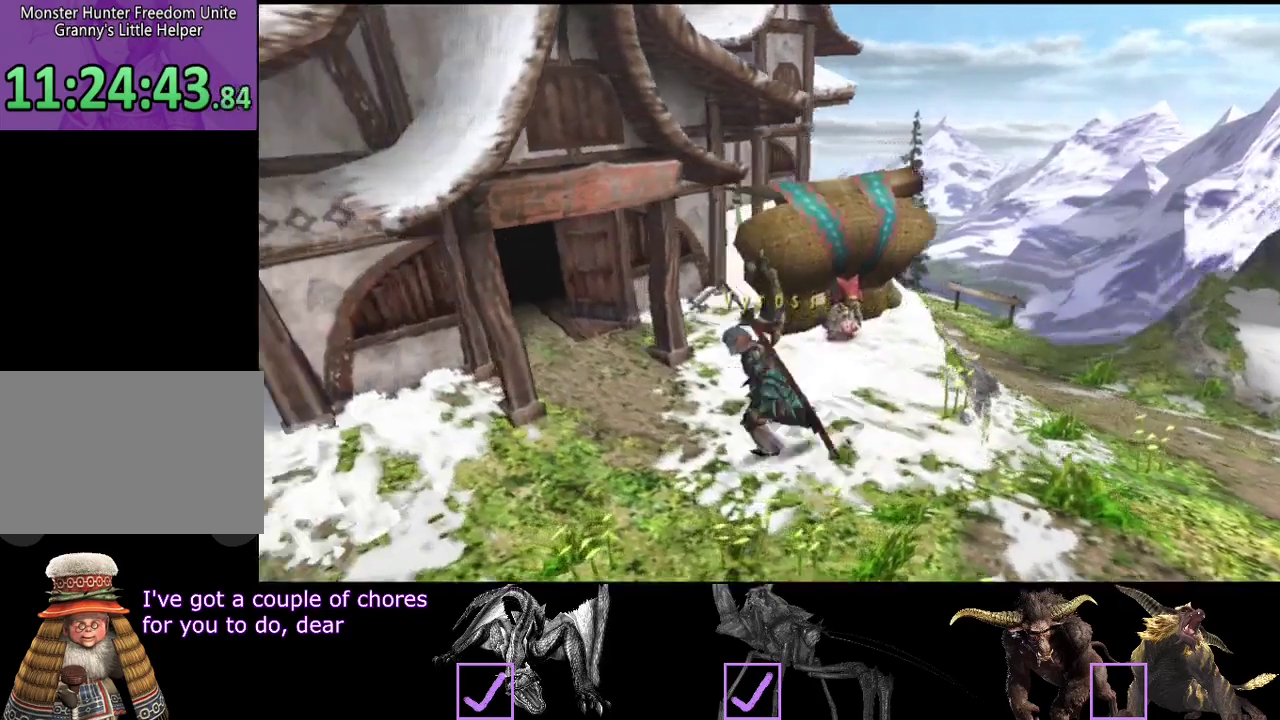
{"buttons": [], "left_stick": "up-left", "right_stick": "center", "events": [[50, "left_stick", "up-left"], [450, "R2", "up"]]}
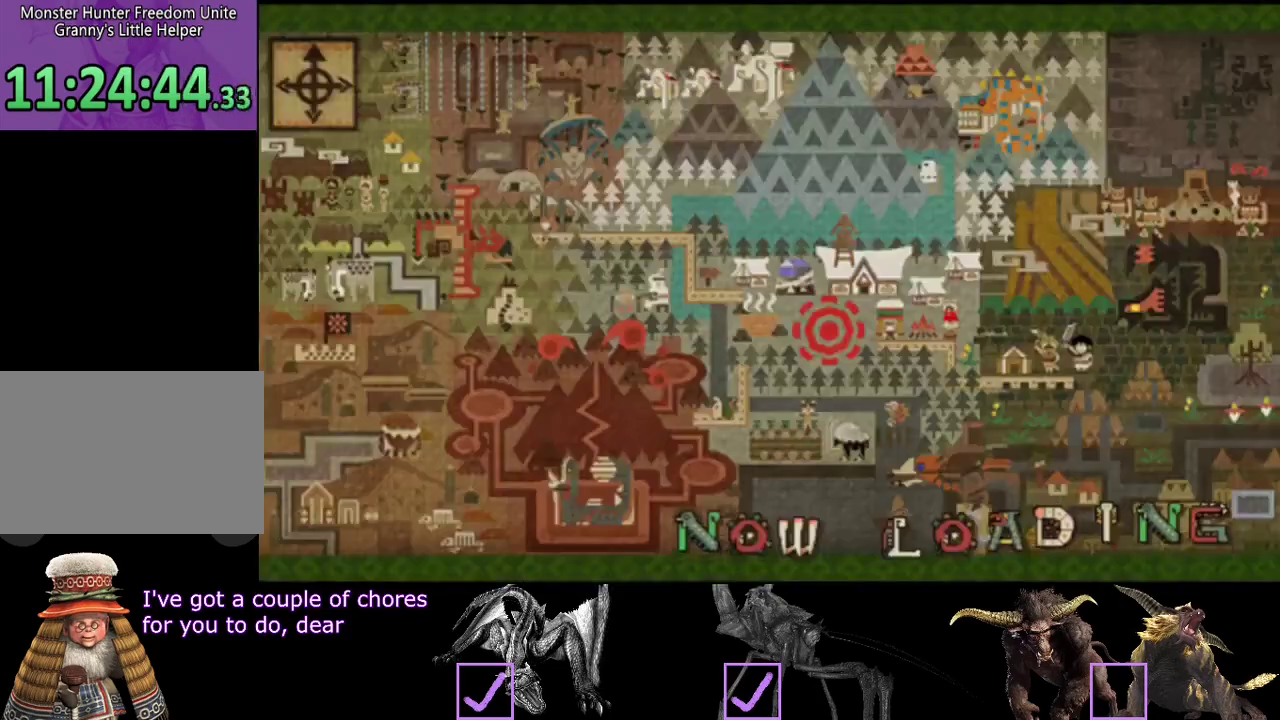
{"buttons": [], "left_stick": "down-right", "right_stick": "center", "events": [[50, "left_stick", "center"], [267, "left_stick", "right"], [367, "left_stick", "down-right"]]}
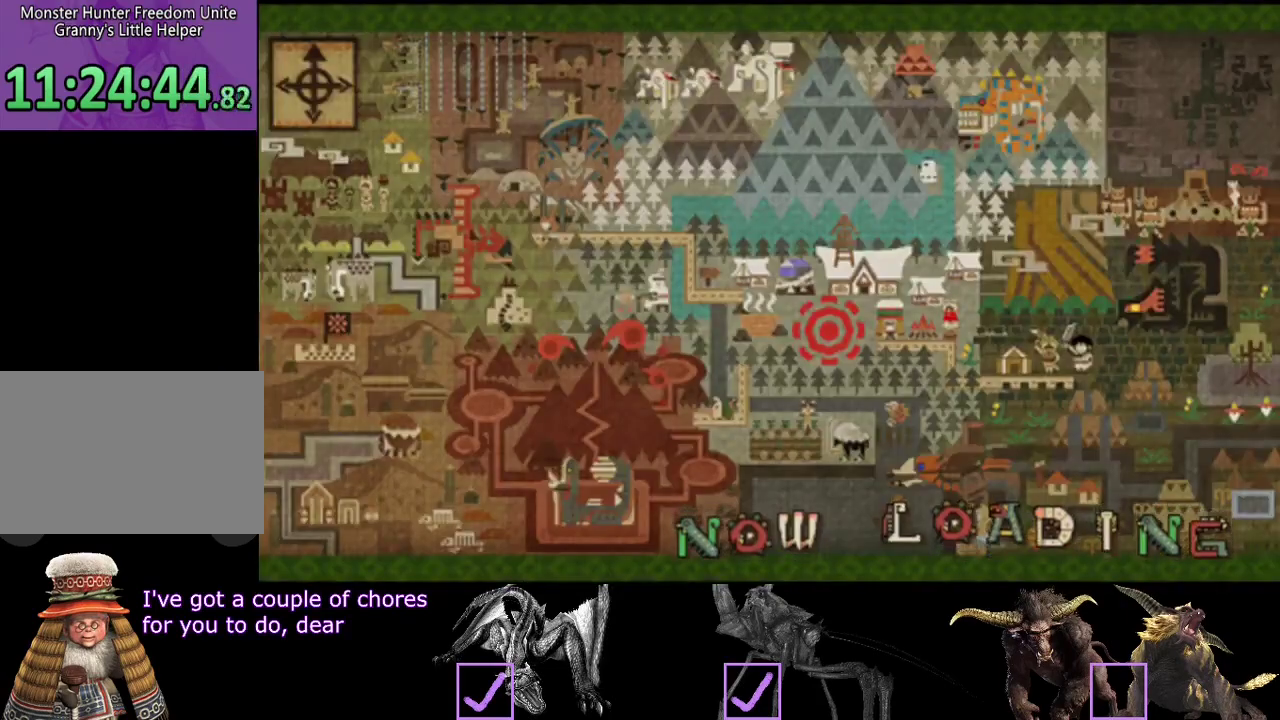
{"buttons": [], "left_stick": "down", "right_stick": "center", "events": [[67, "TRIANGLE", "down"], [133, "TRIANGLE", "up"], [200, "TRIANGLE", "down"], [200, "left_stick", "down"], [267, "TRIANGLE", "up"], [367, "TRIANGLE", "down"], [433, "TRIANGLE", "up"]]}
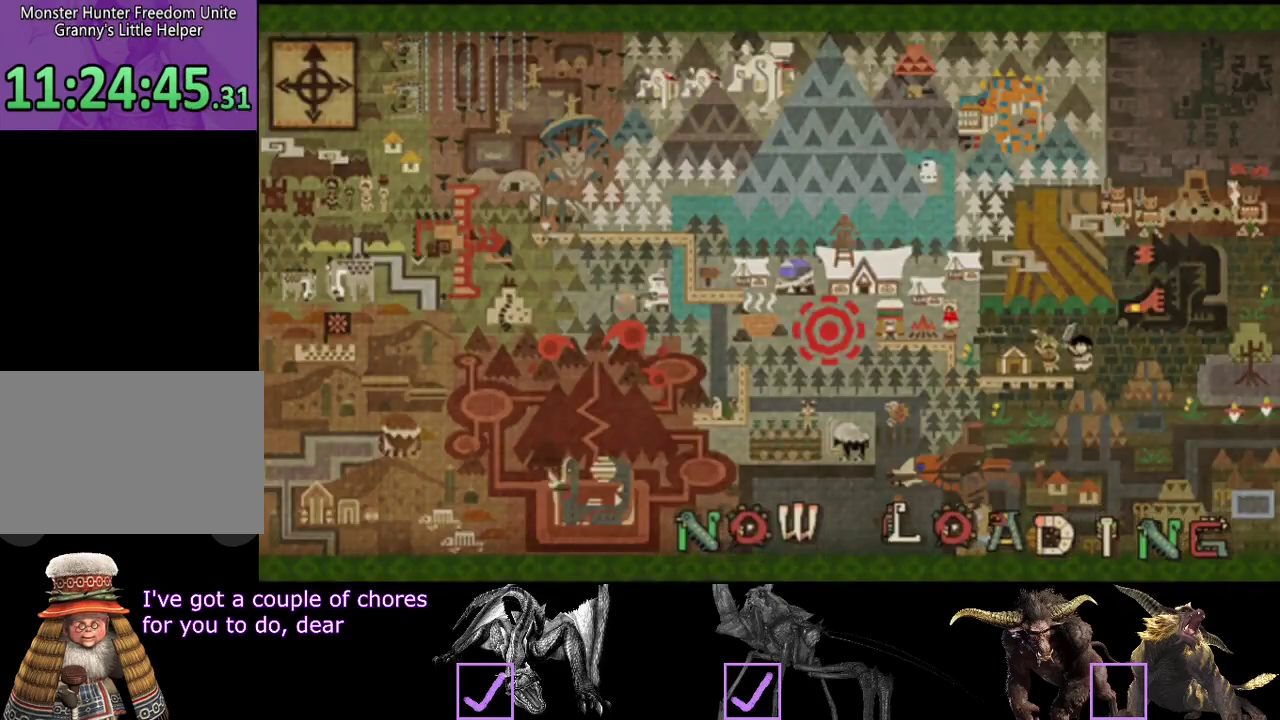
{"buttons": [], "left_stick": "down", "right_stick": "center", "events": [[383, "TRIANGLE", "down"], [483, "TRIANGLE", "up"]]}
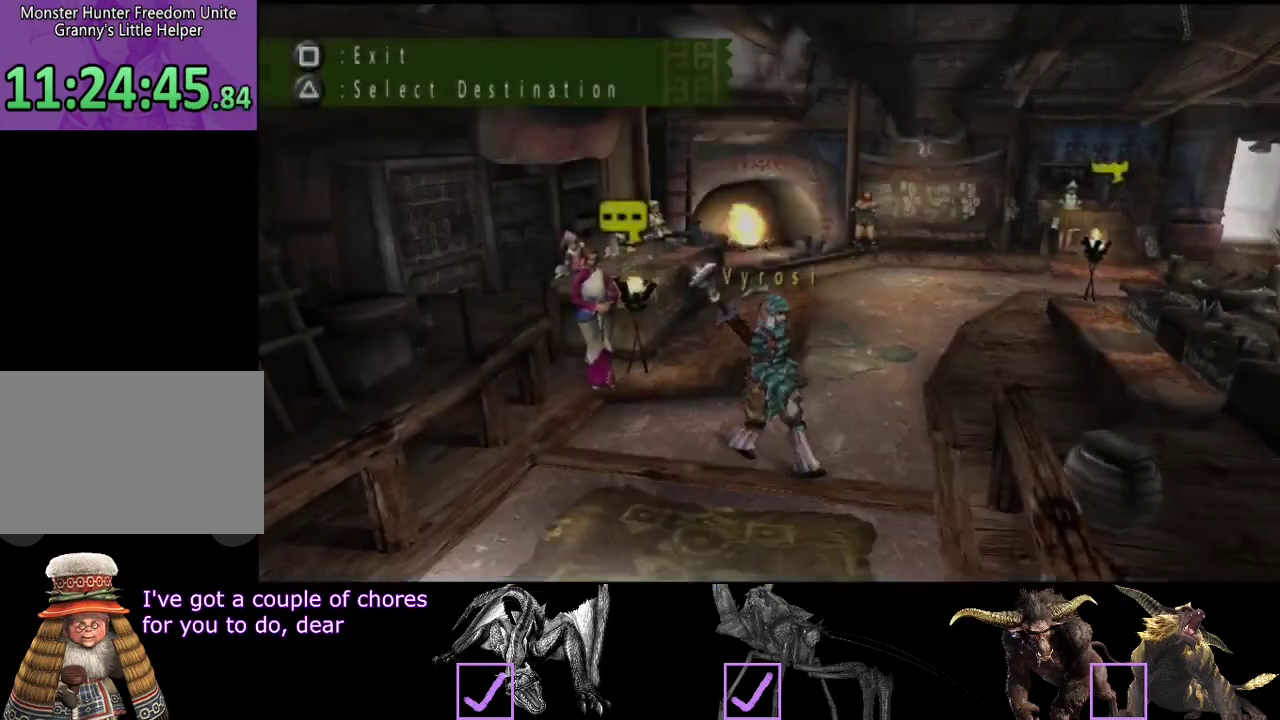
{"buttons": ["TRIANGLE"], "left_stick": "down", "right_stick": "center", "events": [[417, "TRIANGLE", "down"]]}
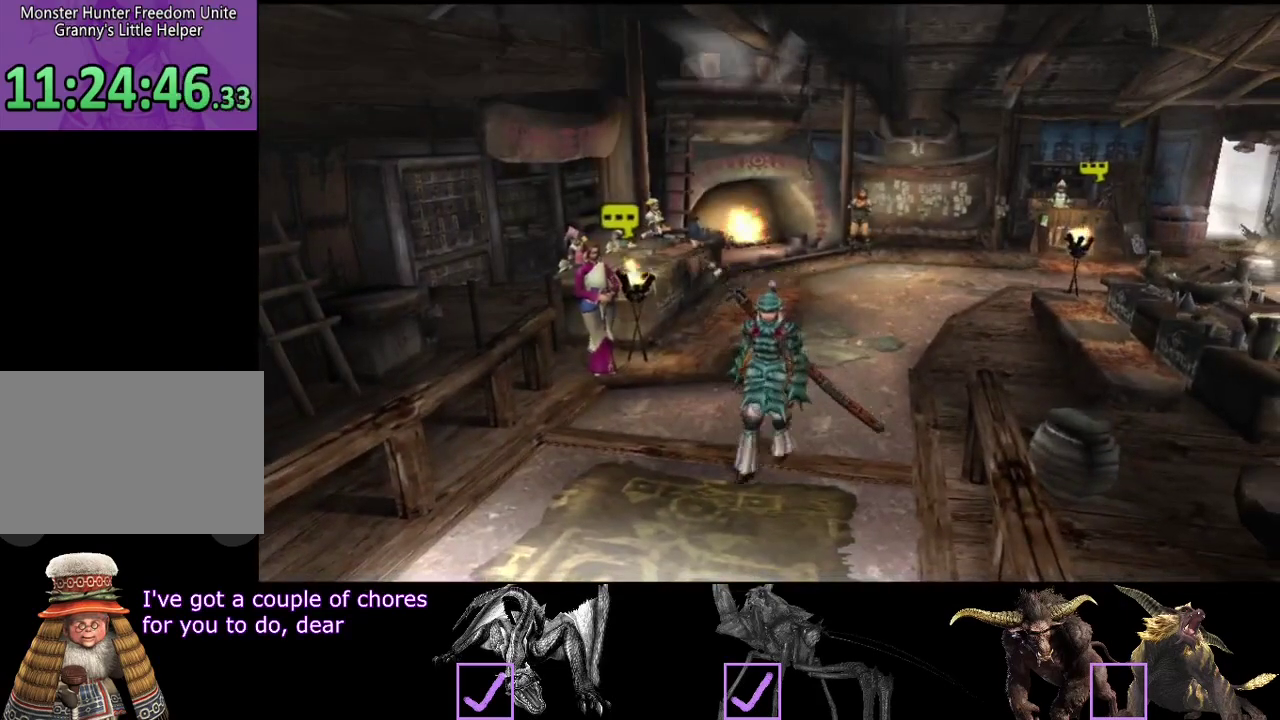
{"buttons": [], "left_stick": "center", "right_stick": "center", "events": [[17, "TRIANGLE", "up"], [50, "left_stick", "center"]]}